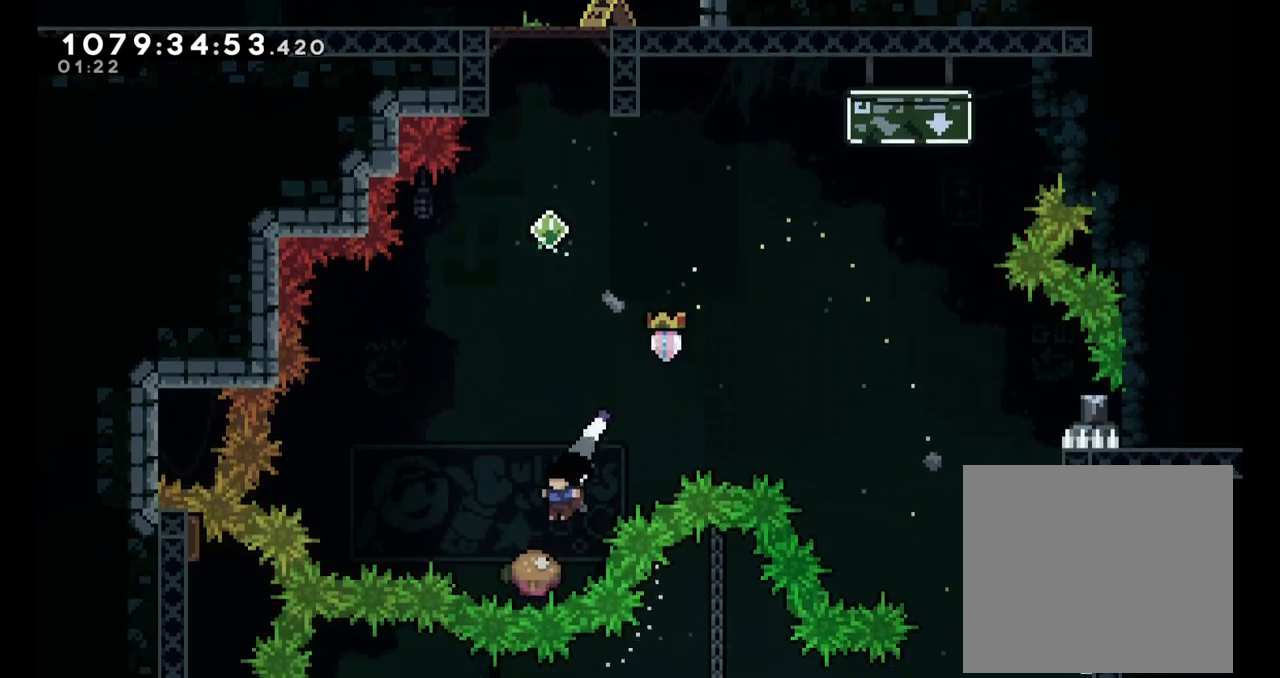
Gameplay with a controller (Nintendo layout); each line is a JSON object with the inputs held at the frame after it. "events" lists button and stick changes between this image and that frame as [ms after this image, input, new state], when the widget could be followed in between. Not read: L1 L3 R1 R3.
{"buttons": ["B", "Y", "L2"], "left_stick": "up", "right_stick": "center", "events": [[183, "left_stick", "up"], [417, "Y", "down"]]}
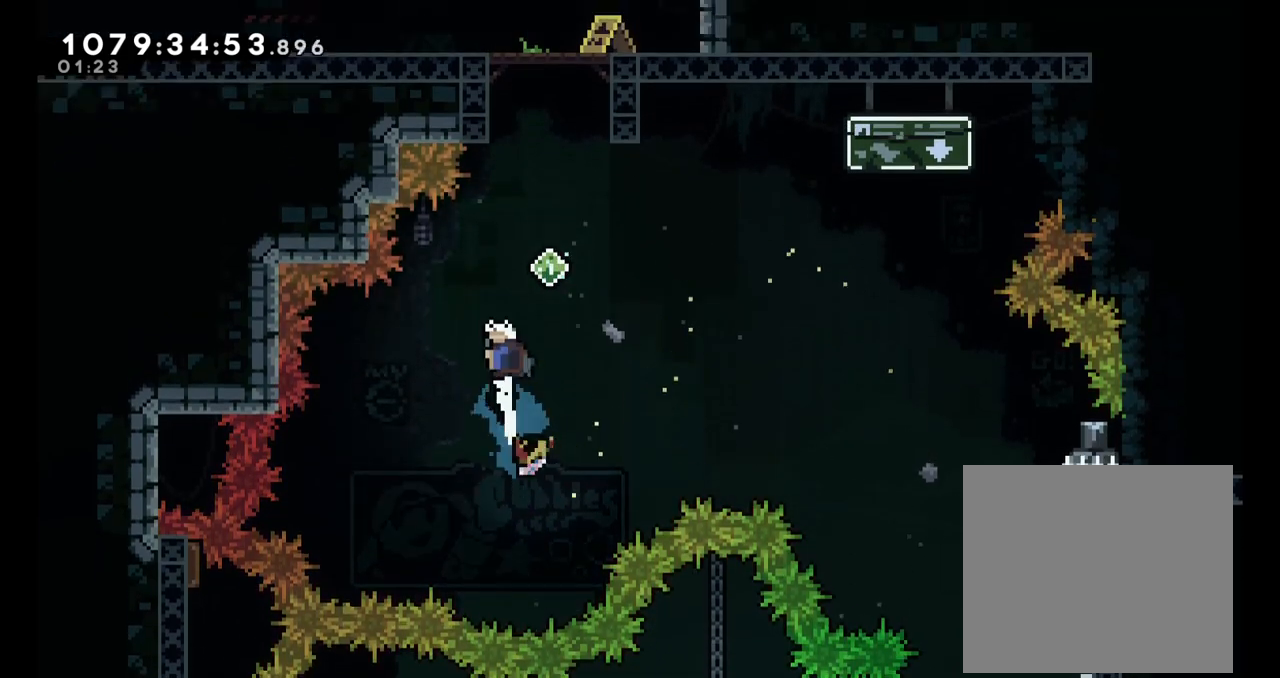
{"buttons": ["B", "Y", "L2"], "left_stick": "up-left", "right_stick": "center", "events": [[50, "L2", "up"], [100, "Y", "up"], [117, "L2", "down"], [117, "left_stick", "right"], [283, "left_stick", "up"], [350, "Y", "down"], [500, "left_stick", "up-left"]]}
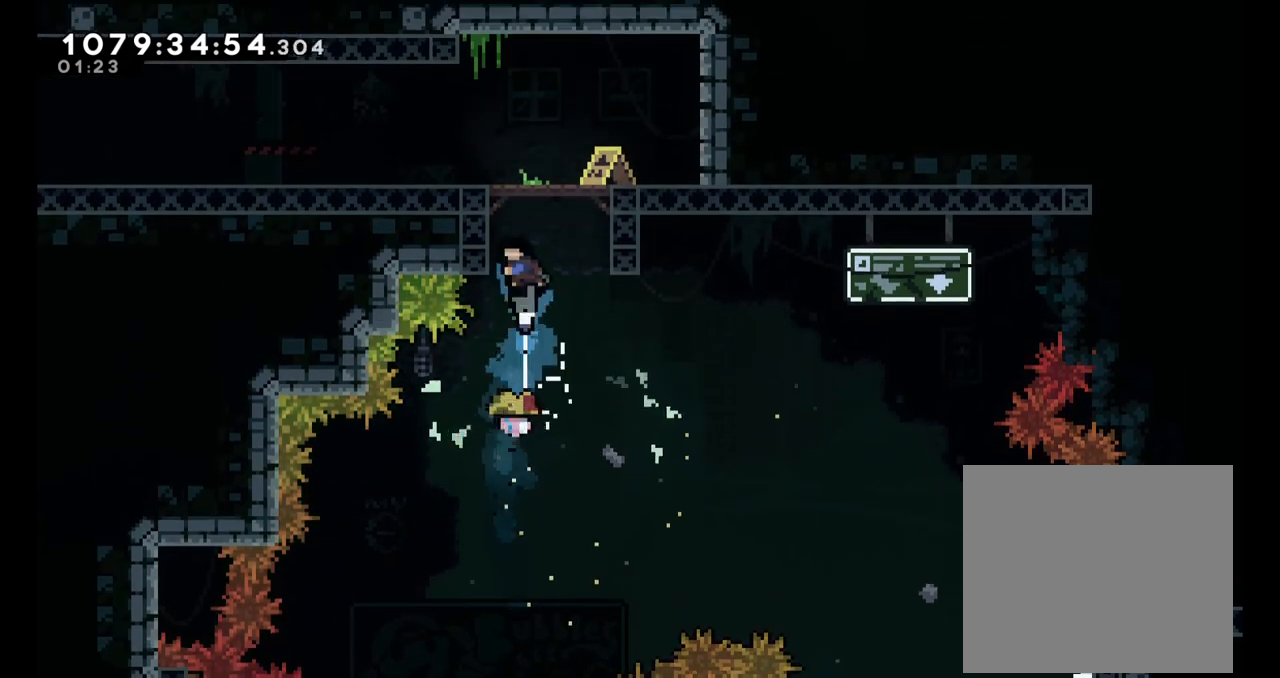
{"buttons": [], "left_stick": "up-left", "right_stick": "center", "events": [[50, "B", "up"], [50, "Y", "up"], [283, "B", "down"], [383, "B", "up"], [400, "L2", "up"]]}
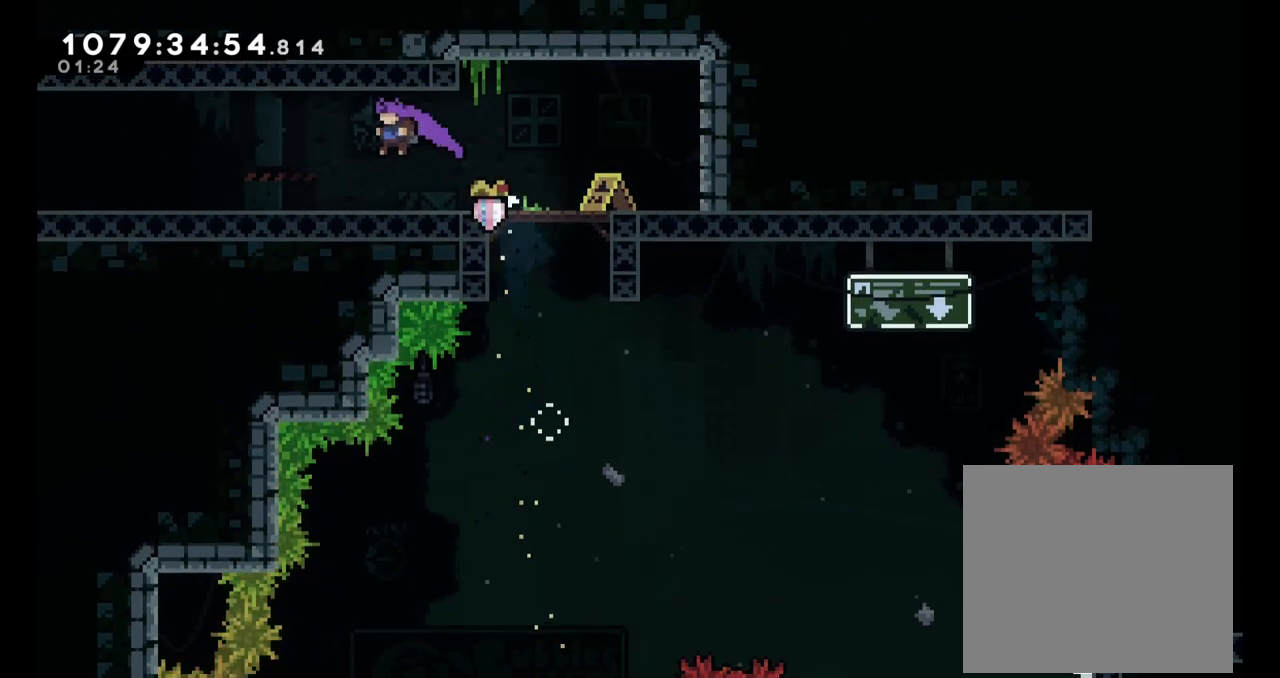
{"buttons": [], "left_stick": "up-left", "right_stick": "center", "events": [[150, "A", "down"], [150, "X", "down"], [267, "A", "up"], [300, "X", "up"]]}
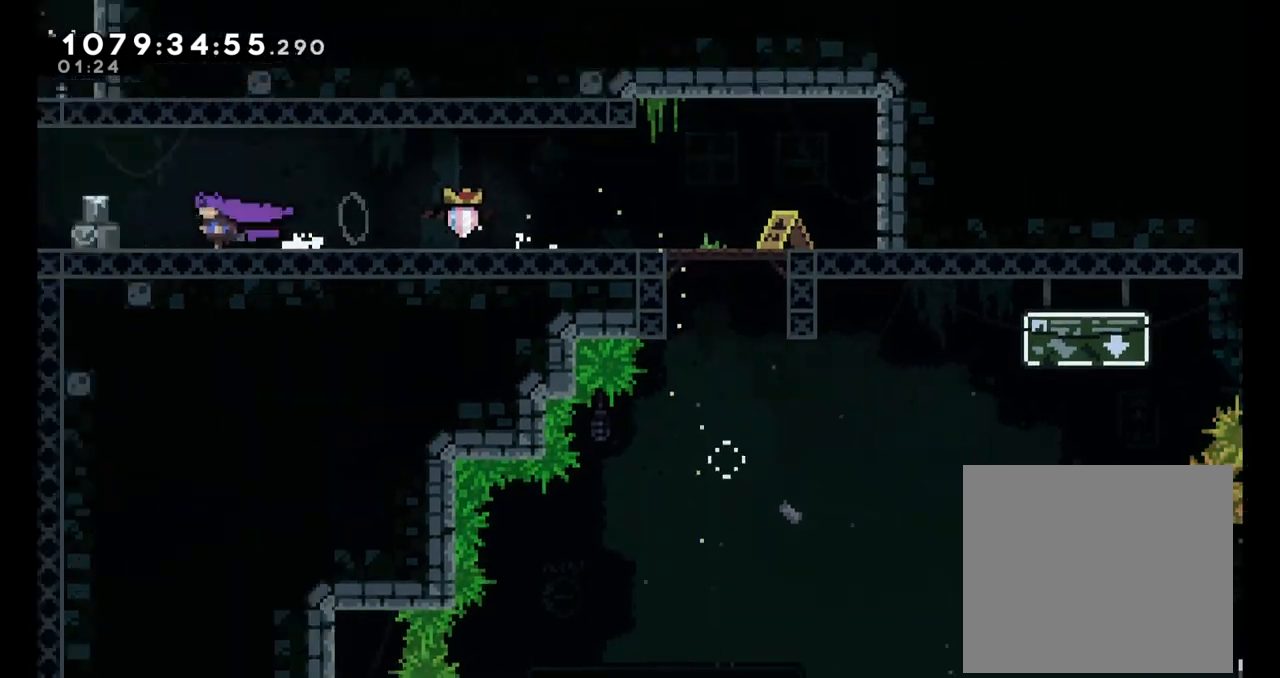
{"buttons": [], "left_stick": "center", "right_stick": "center", "events": [[67, "left_stick", "left"], [217, "left_stick", "center"]]}
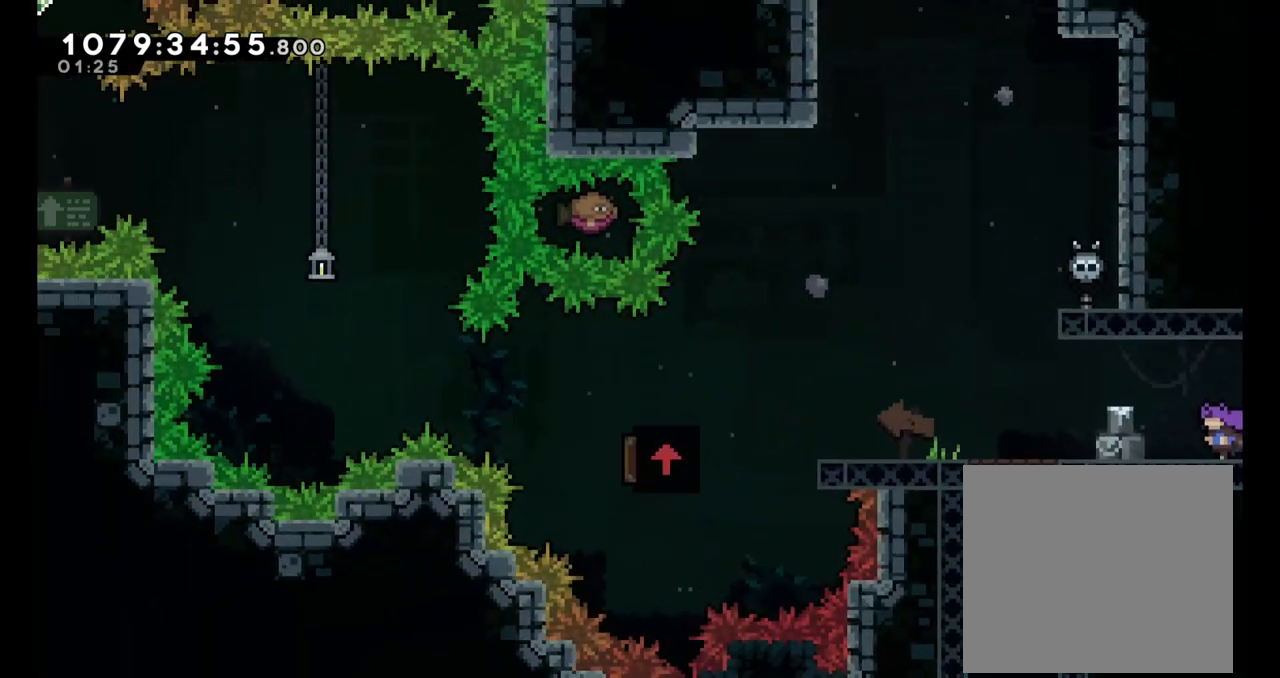
{"buttons": [], "left_stick": "center", "right_stick": "center", "events": [[183, "left_stick", "left"], [467, "left_stick", "center"]]}
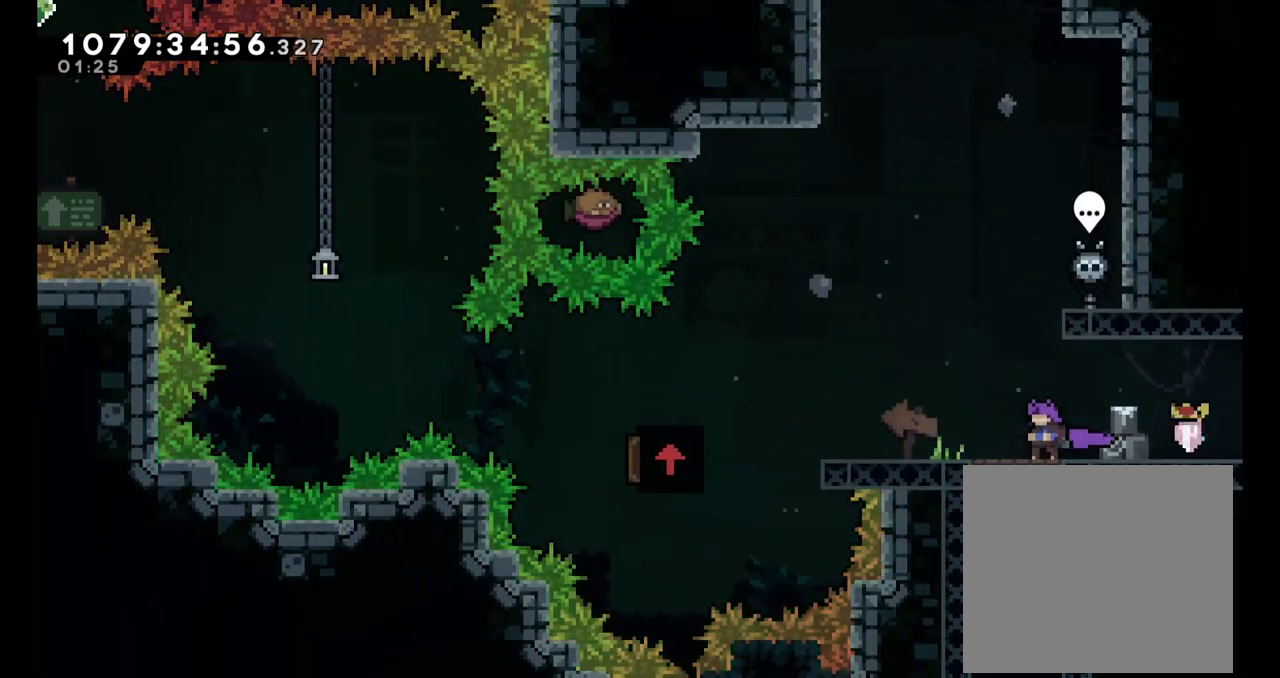
{"buttons": ["B", "L2"], "left_stick": "left", "right_stick": "center", "events": [[100, "B", "down"], [283, "left_stick", "right"], [300, "L2", "down"], [333, "B", "up"], [417, "left_stick", "center"], [483, "left_stick", "left"], [500, "B", "down"]]}
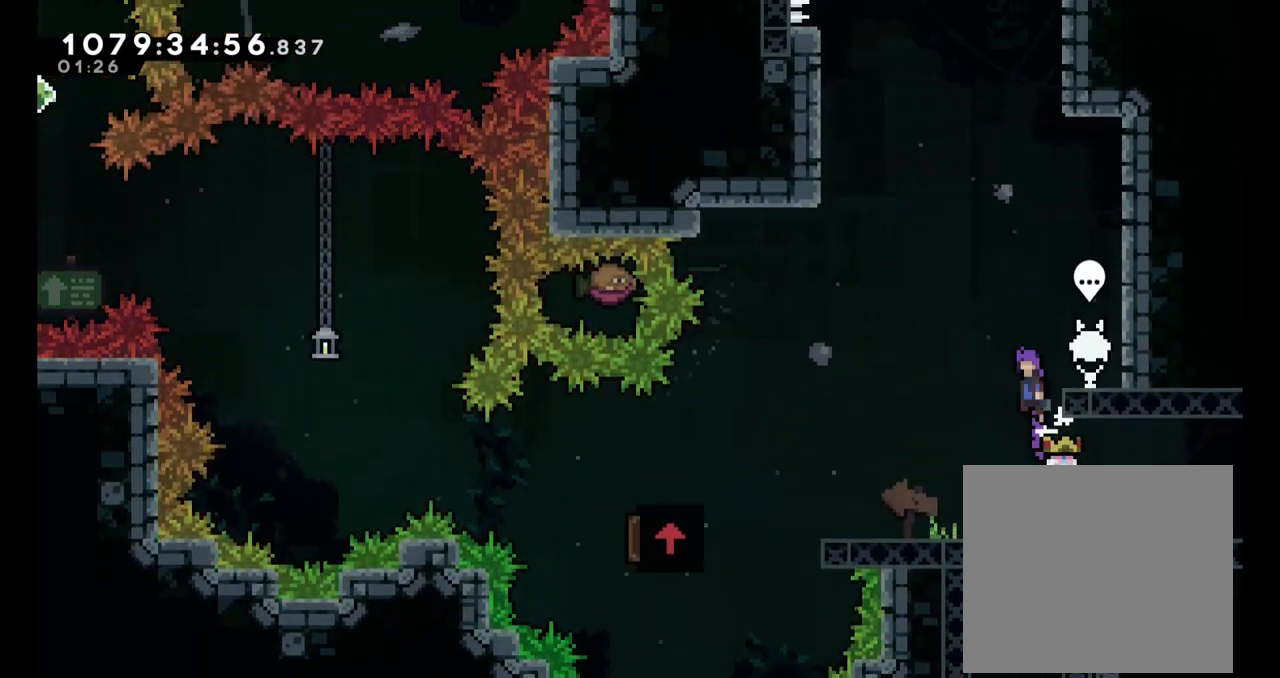
{"buttons": ["B", "Y", "L2"], "left_stick": "up", "right_stick": "center", "events": [[383, "left_stick", "up"], [433, "Y", "down"]]}
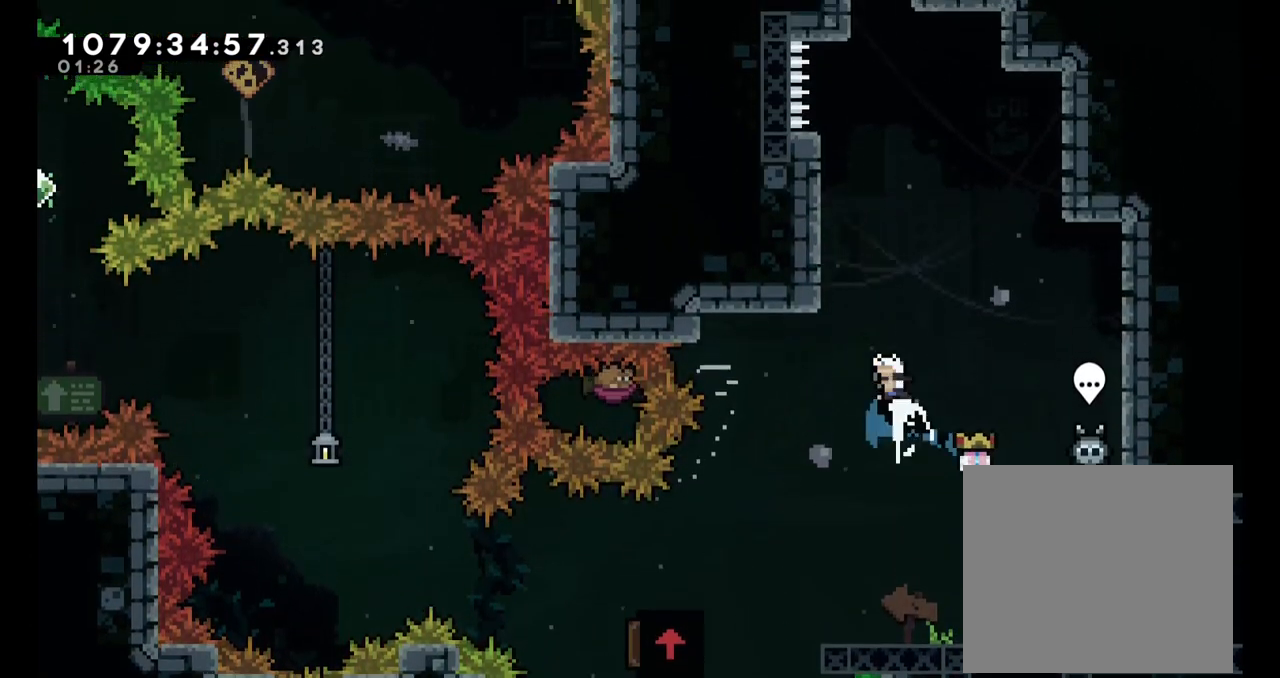
{"buttons": ["L2"], "left_stick": "up", "right_stick": "center", "events": [[133, "B", "up"], [133, "Y", "up"], [133, "left_stick", "up-left"], [467, "left_stick", "up"]]}
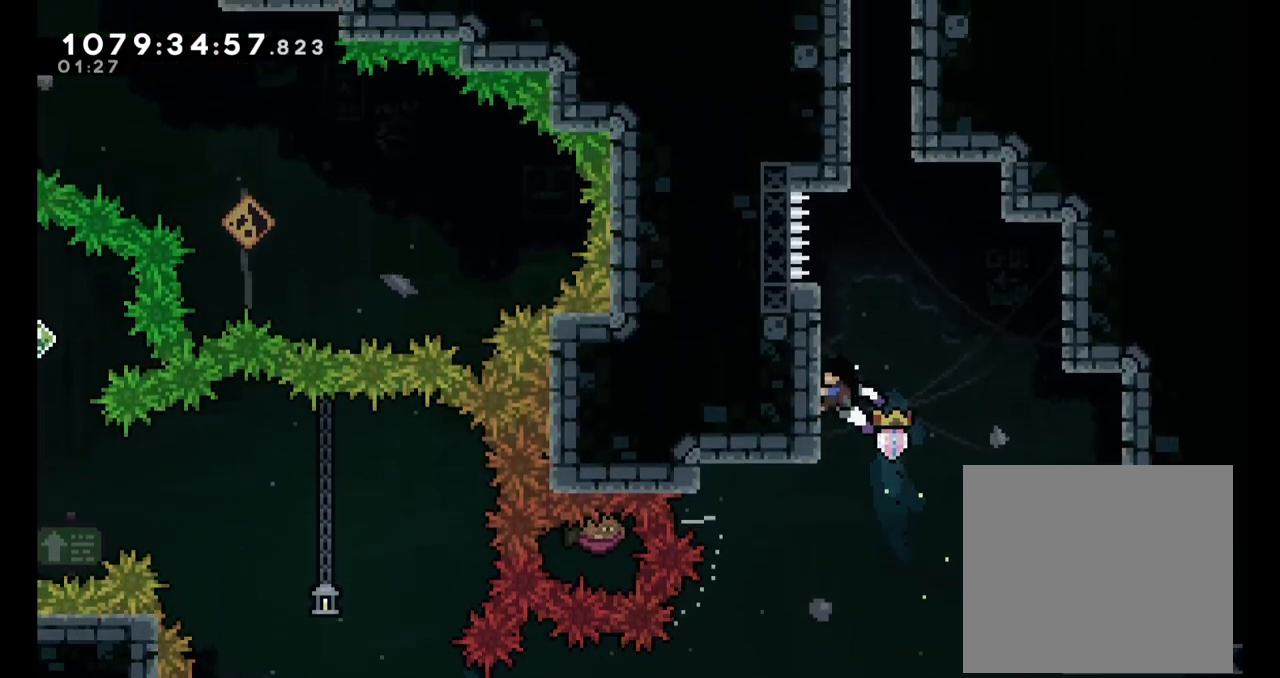
{"buttons": ["L2"], "left_stick": "center", "right_stick": "center", "events": [[367, "left_stick", "center"]]}
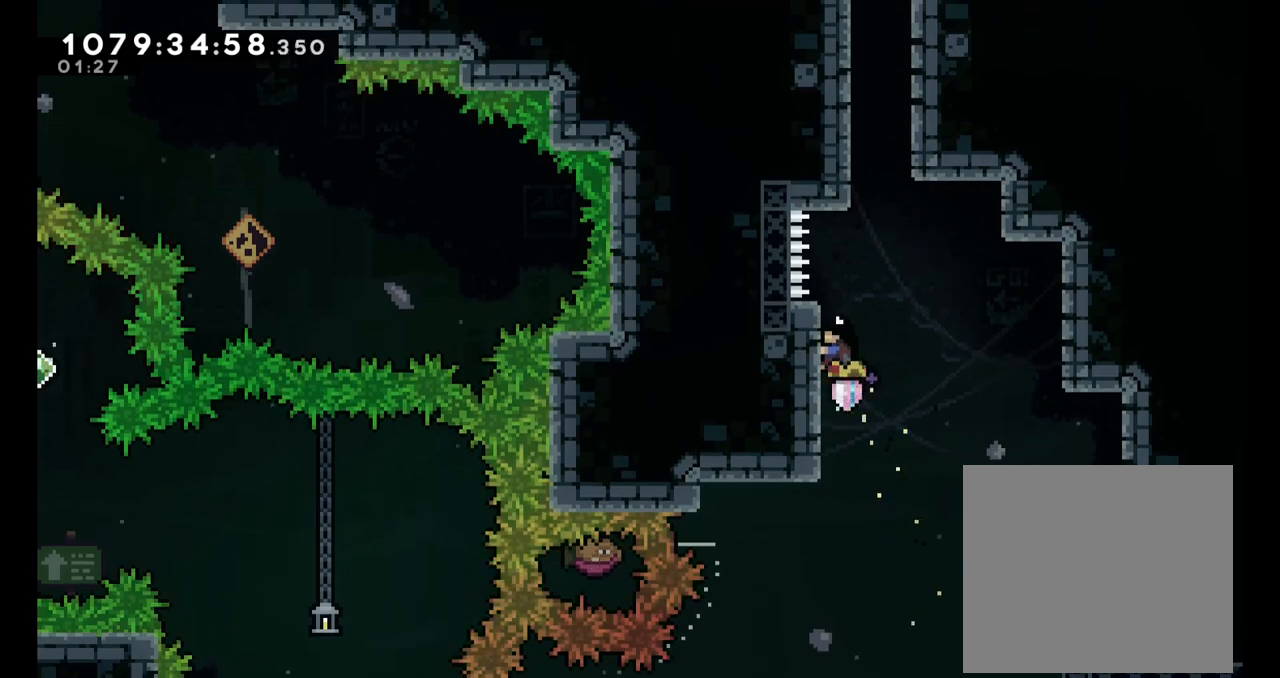
{"buttons": ["L2"], "left_stick": "center", "right_stick": "center", "events": [[117, "B", "down"], [317, "B", "up"]]}
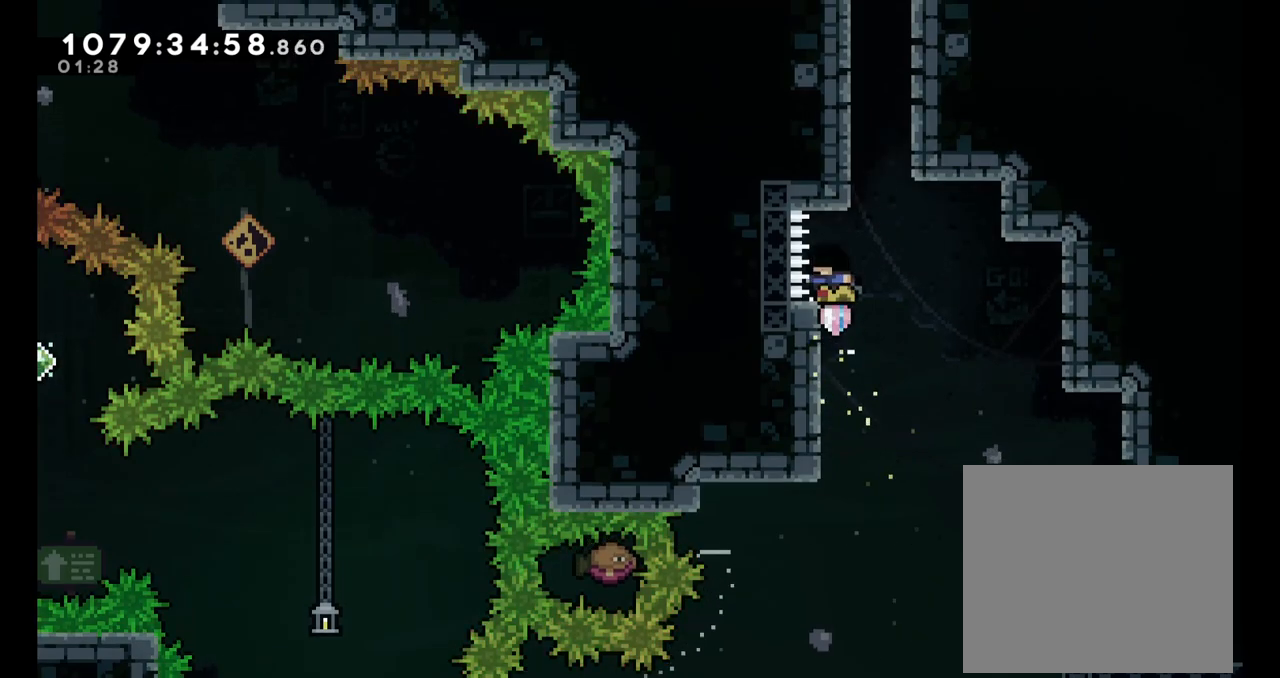
{"buttons": ["Y"], "left_stick": "up", "right_stick": "center", "events": [[233, "left_stick", "right"], [350, "L2", "up"], [417, "Y", "down"], [417, "left_stick", "up"]]}
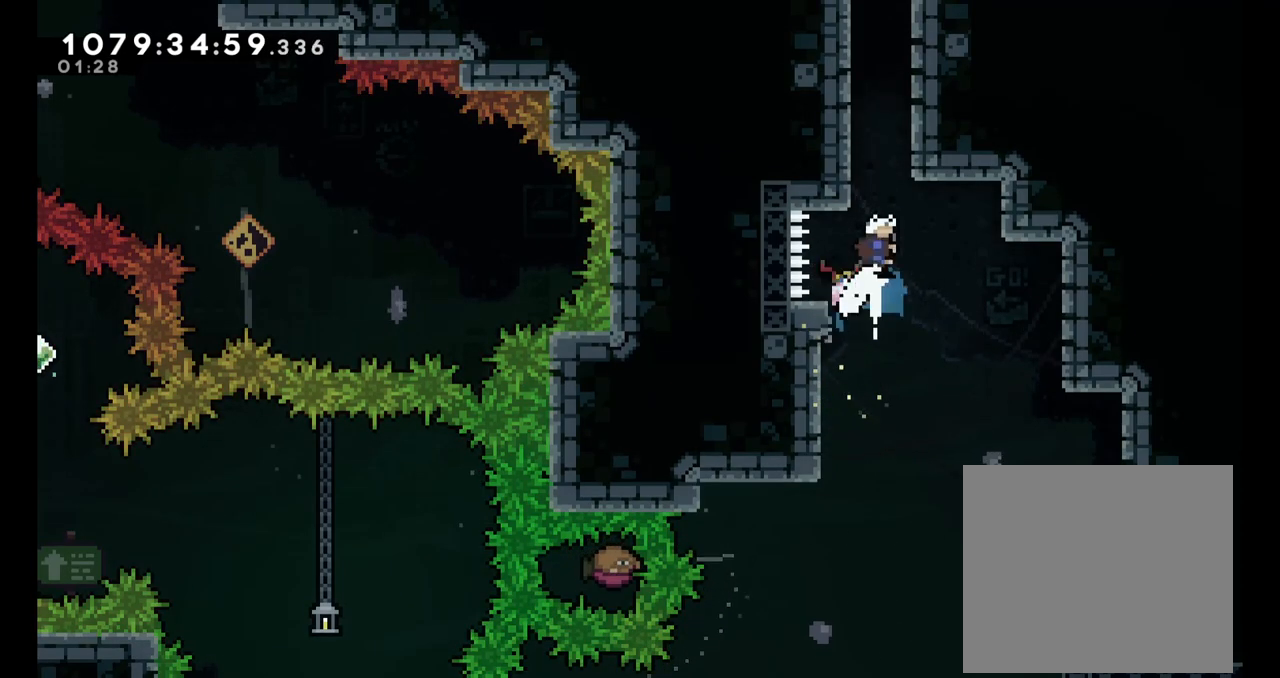
{"buttons": [], "left_stick": "center", "right_stick": "center", "events": [[117, "Y", "up"], [183, "B", "down"], [250, "left_stick", "right"], [383, "left_stick", "center"], [450, "B", "up"]]}
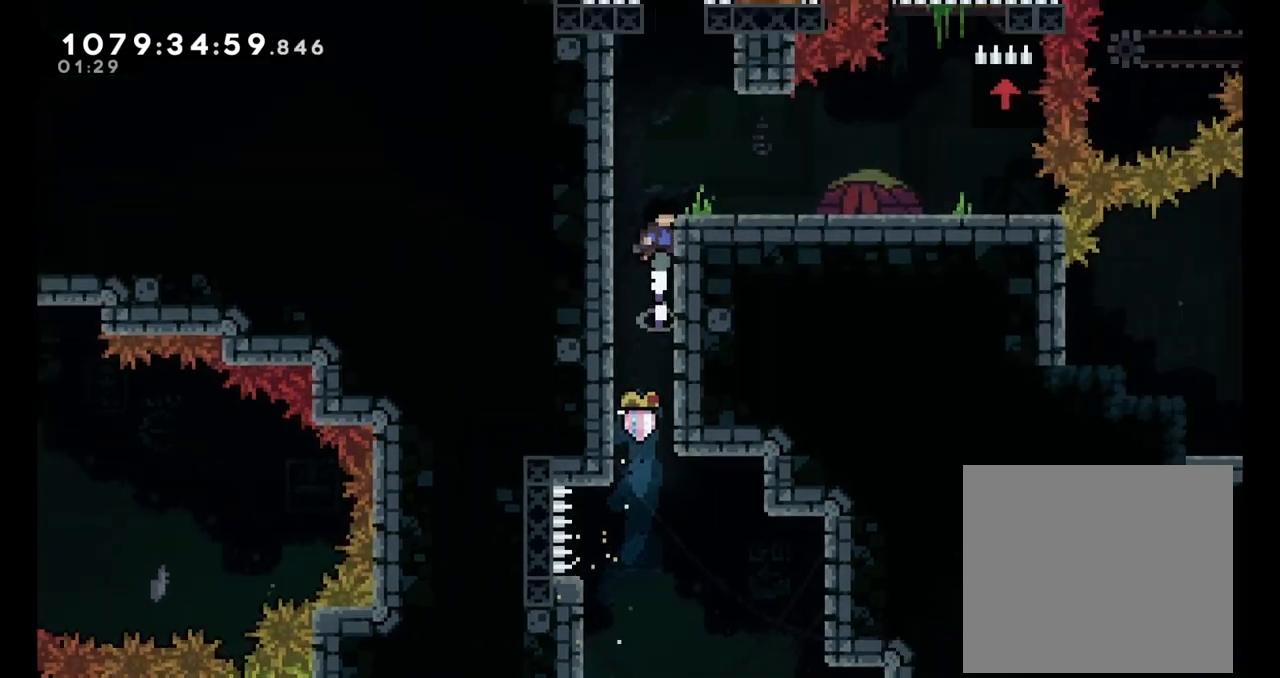
{"buttons": [], "left_stick": "center", "right_stick": "center", "events": []}